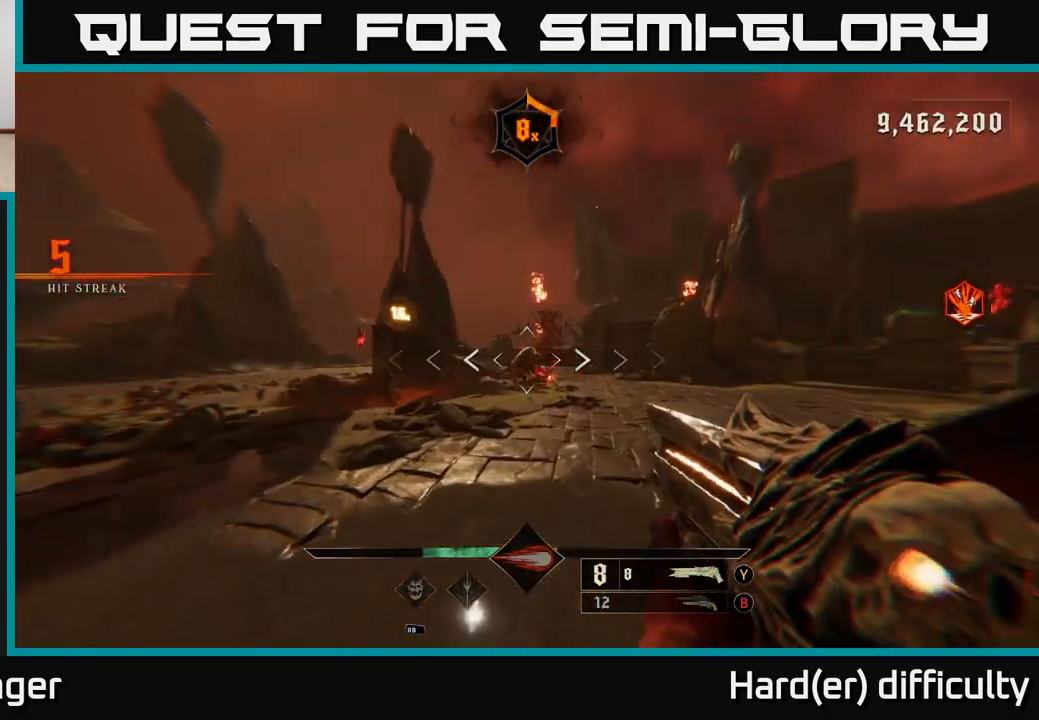
Gameplay with a controller (Xbox layout); each line is a JSON object with the inputs held at the frame after it. "events" lists button and stick changes between this image and that frame as [ms after this image, input, new state], when the widget could be followed in between.
{"buttons": [], "left_stick": "up-right", "right_stick": "left", "events": [[33, "right_stick", "right"], [67, "R2", "down"], [100, "right_stick", "center"], [167, "R2", "up"], [417, "right_stick", "left"]]}
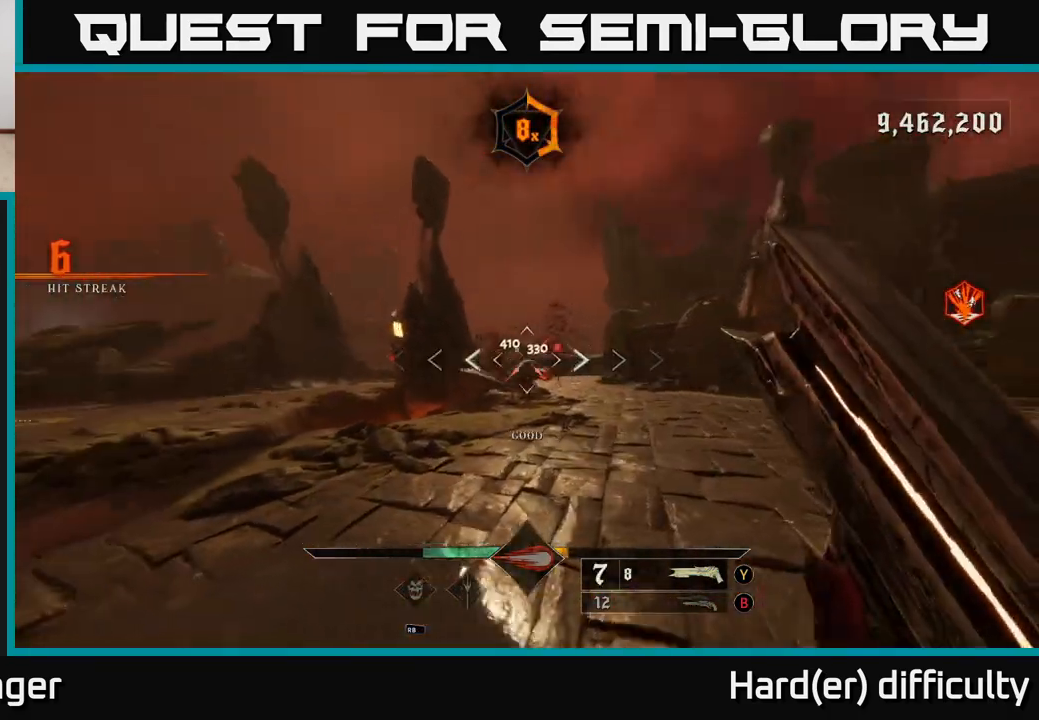
{"buttons": ["R2"], "left_stick": "up-right", "right_stick": "center", "events": [[17, "right_stick", "center"], [67, "left_stick", "up"], [250, "B", "down"], [350, "B", "up"], [483, "R2", "down"], [483, "left_stick", "up-right"]]}
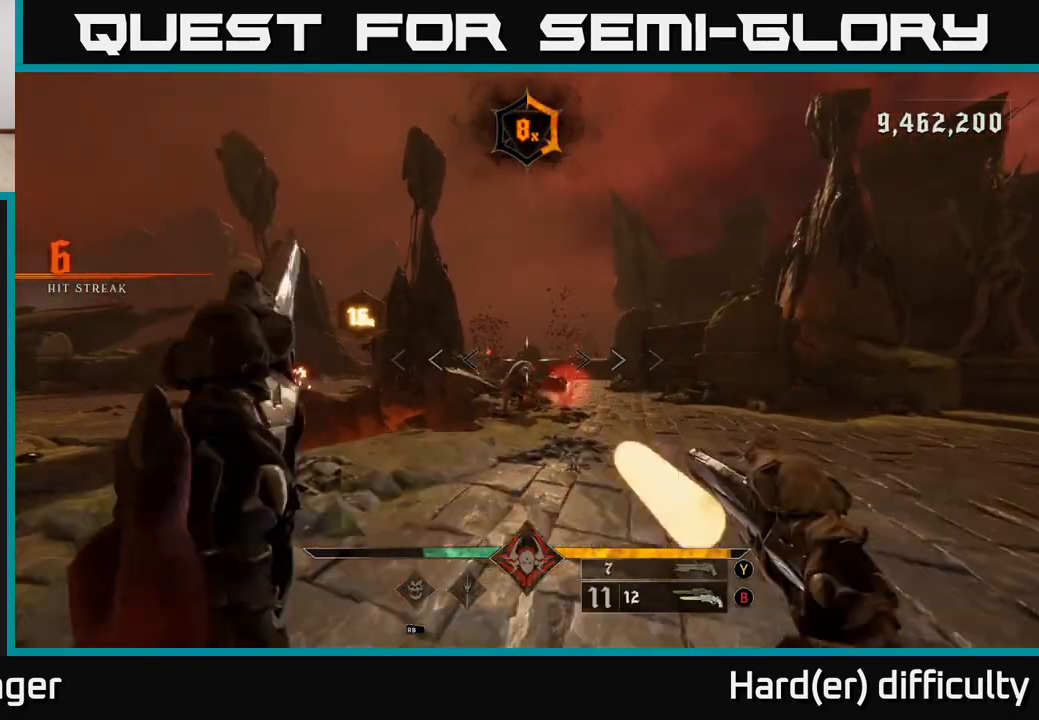
{"buttons": ["R2"], "left_stick": "right", "right_stick": "center", "events": [[33, "left_stick", "right"], [83, "R2", "up"], [300, "right_stick", "left"], [400, "right_stick", "center"], [433, "R2", "down"]]}
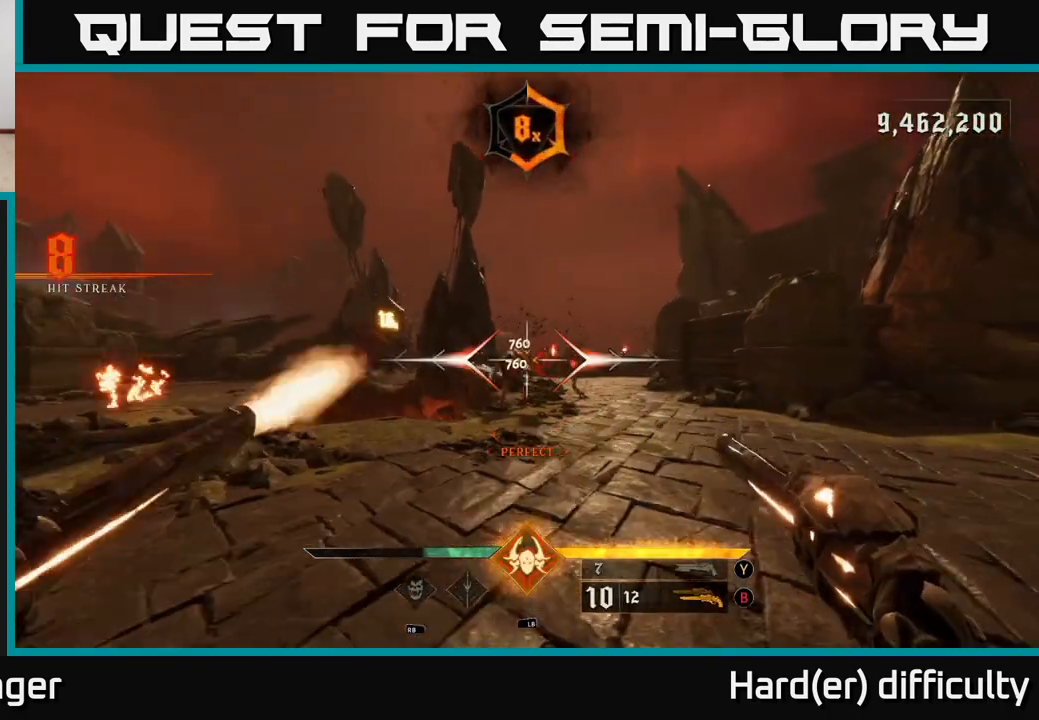
{"buttons": [], "left_stick": "right", "right_stick": "center", "events": [[17, "R2", "up"], [400, "R2", "down"], [467, "R2", "up"]]}
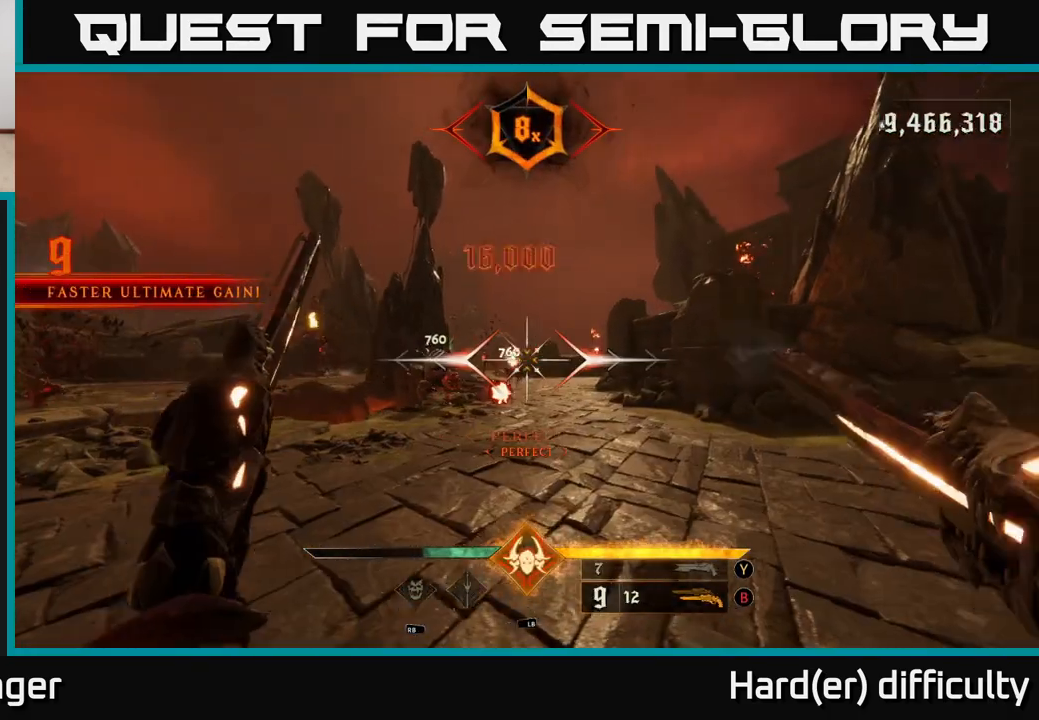
{"buttons": [], "left_stick": "left", "right_stick": "up-right", "events": [[33, "left_stick", "up-right"], [167, "right_stick", "left"], [250, "left_stick", "down-right"], [283, "L2", "down"], [317, "left_stick", "left"], [400, "right_stick", "up-right"], [417, "L2", "up"], [417, "R2", "down"], [467, "R2", "up"]]}
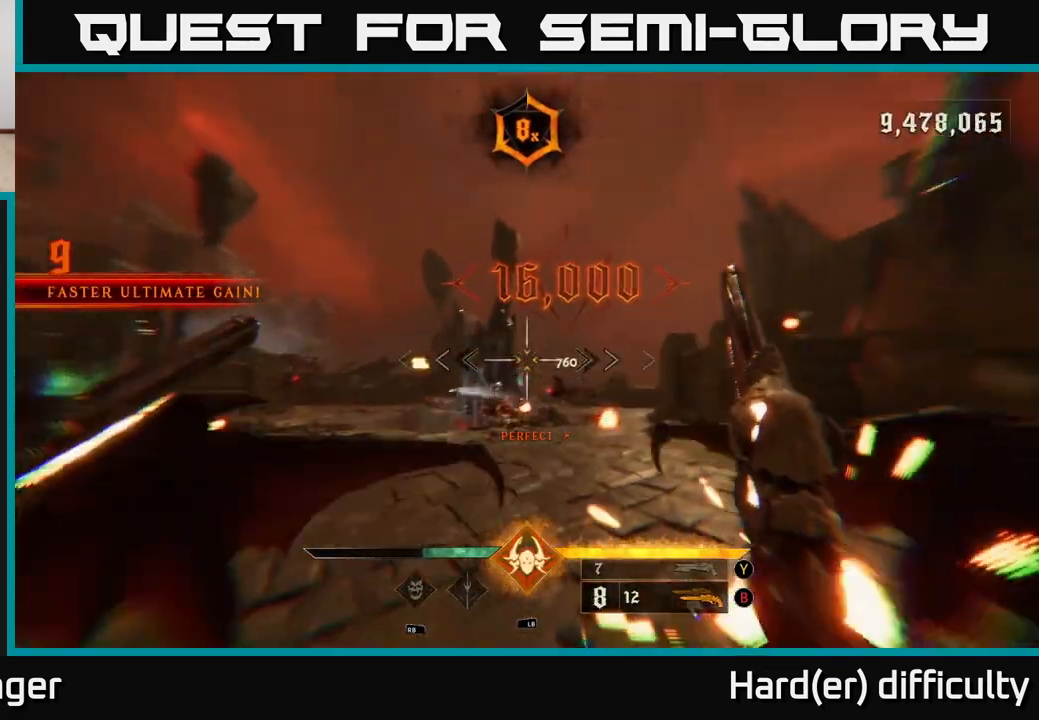
{"buttons": [], "left_stick": "up-left", "right_stick": "center", "events": [[50, "right_stick", "center"], [317, "right_stick", "down-right"], [350, "R2", "down"], [400, "right_stick", "center"], [433, "R2", "up"], [483, "left_stick", "up-left"]]}
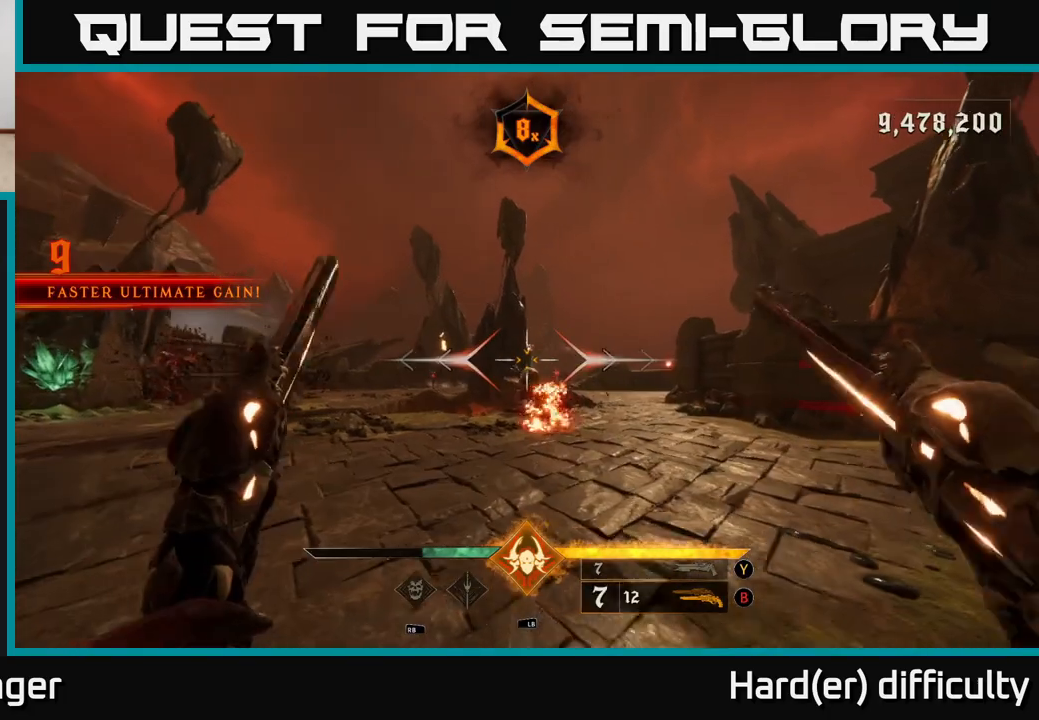
{"buttons": [], "left_stick": "left", "right_stick": "center", "events": [[17, "left_stick", "up"], [67, "left_stick", "right"], [183, "left_stick", "down-left"], [317, "R2", "down"], [400, "R2", "up"], [417, "left_stick", "left"]]}
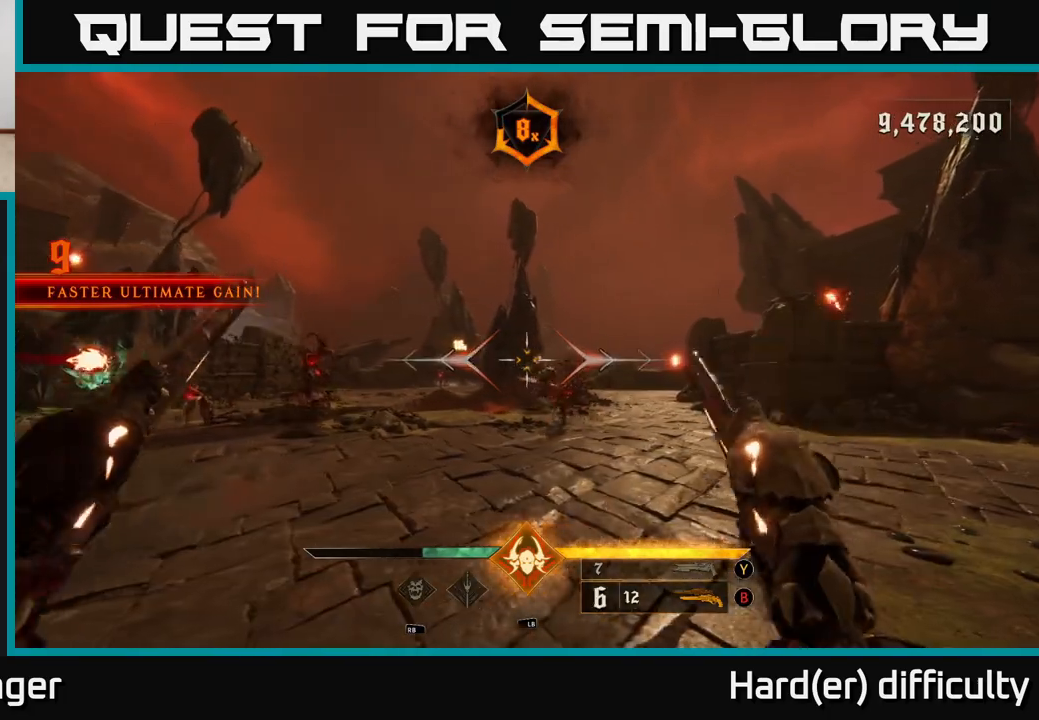
{"buttons": [], "left_stick": "up-left", "right_stick": "center", "events": [[67, "left_stick", "up-left"], [100, "right_stick", "down-right"], [233, "right_stick", "center"], [267, "R2", "down"], [333, "R2", "up"]]}
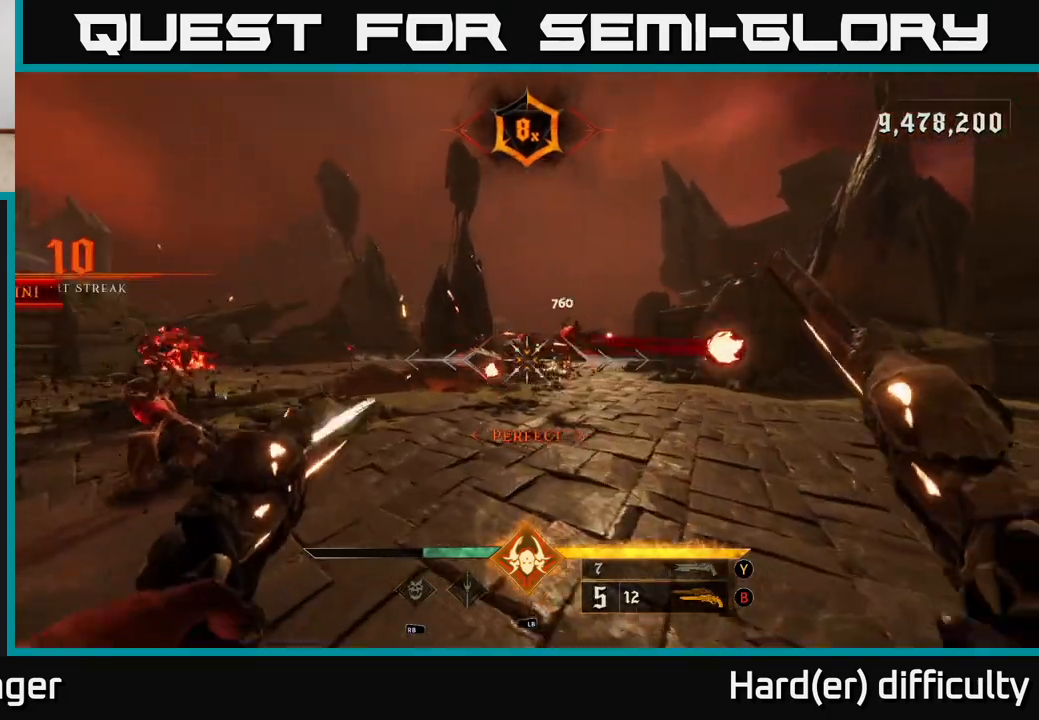
{"buttons": [], "left_stick": "up-right", "right_stick": "center", "events": [[233, "R2", "down"], [267, "left_stick", "up-right"], [300, "R2", "up"]]}
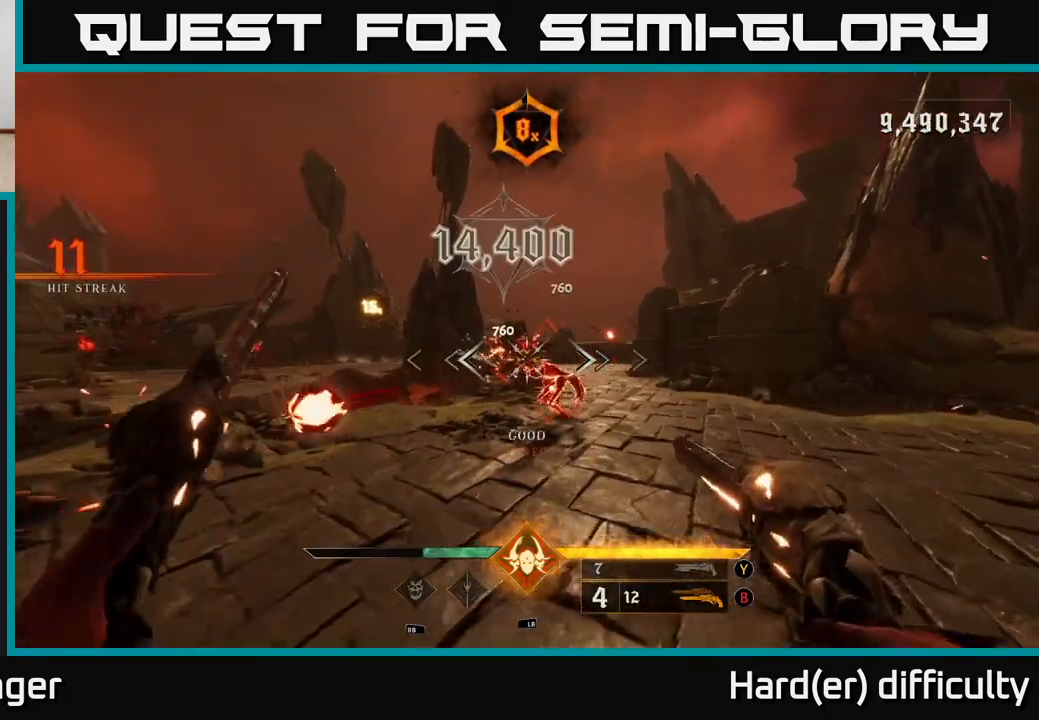
{"buttons": [], "left_stick": "center", "right_stick": "center", "events": [[117, "left_stick", "up"], [400, "left_stick", "center"]]}
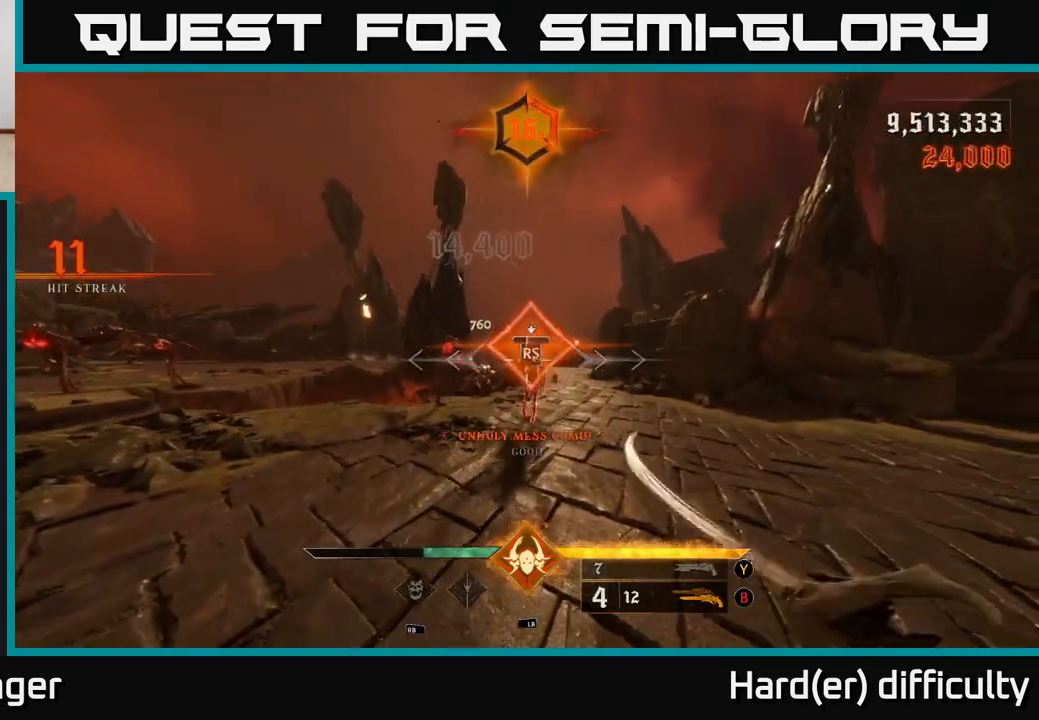
{"buttons": [], "left_stick": "right", "right_stick": "left", "events": [[117, "left_stick", "up-right"], [217, "right_stick", "down-left"], [233, "left_stick", "right"], [317, "right_stick", "left"]]}
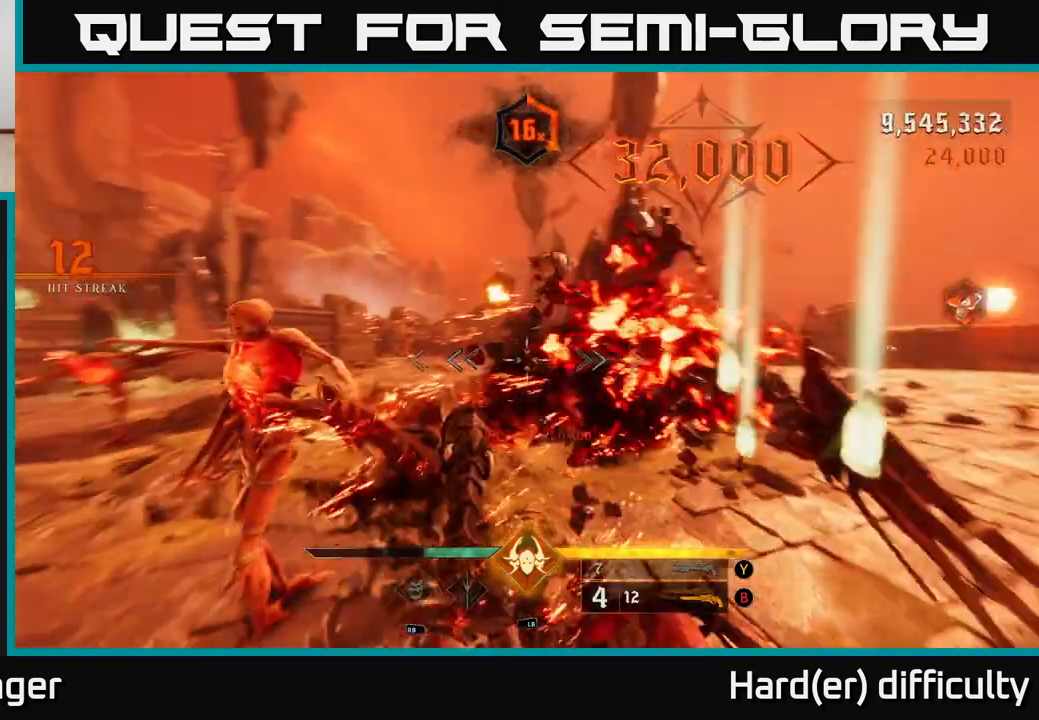
{"buttons": [], "left_stick": "down-right", "right_stick": "left", "events": [[33, "right_stick", "center"], [133, "X", "down"], [133, "left_stick", "up-right"], [200, "X", "up"], [350, "left_stick", "right"], [367, "right_stick", "left"], [450, "left_stick", "down-right"]]}
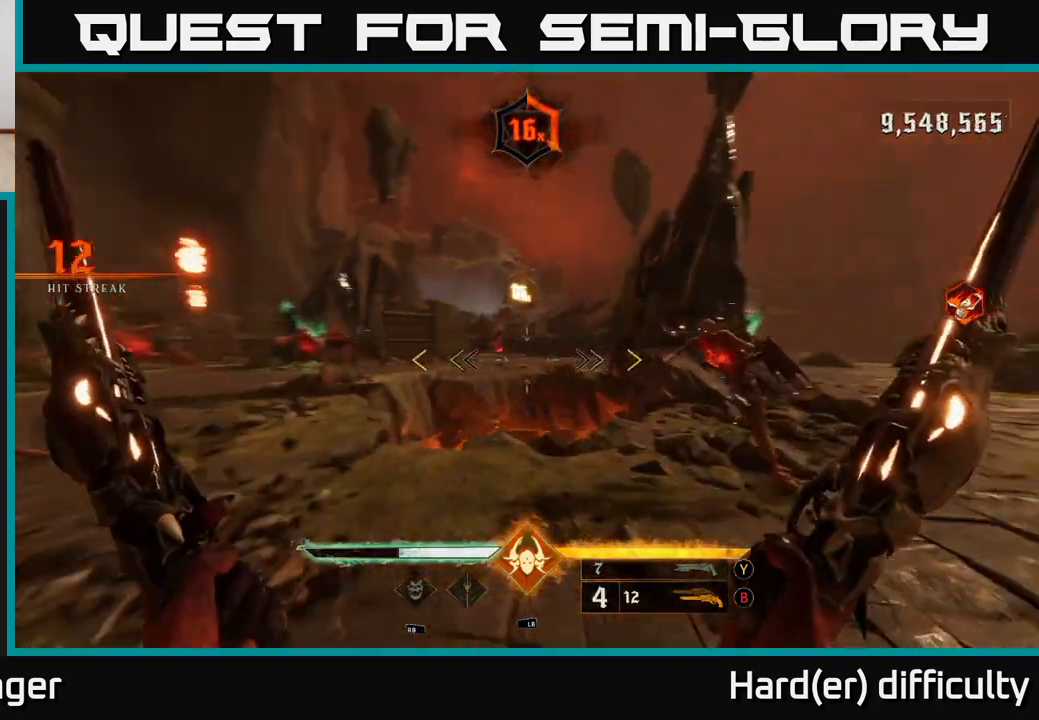
{"buttons": [], "left_stick": "down-right", "right_stick": "center", "events": [[150, "L2", "down"], [317, "L2", "up"], [483, "right_stick", "center"]]}
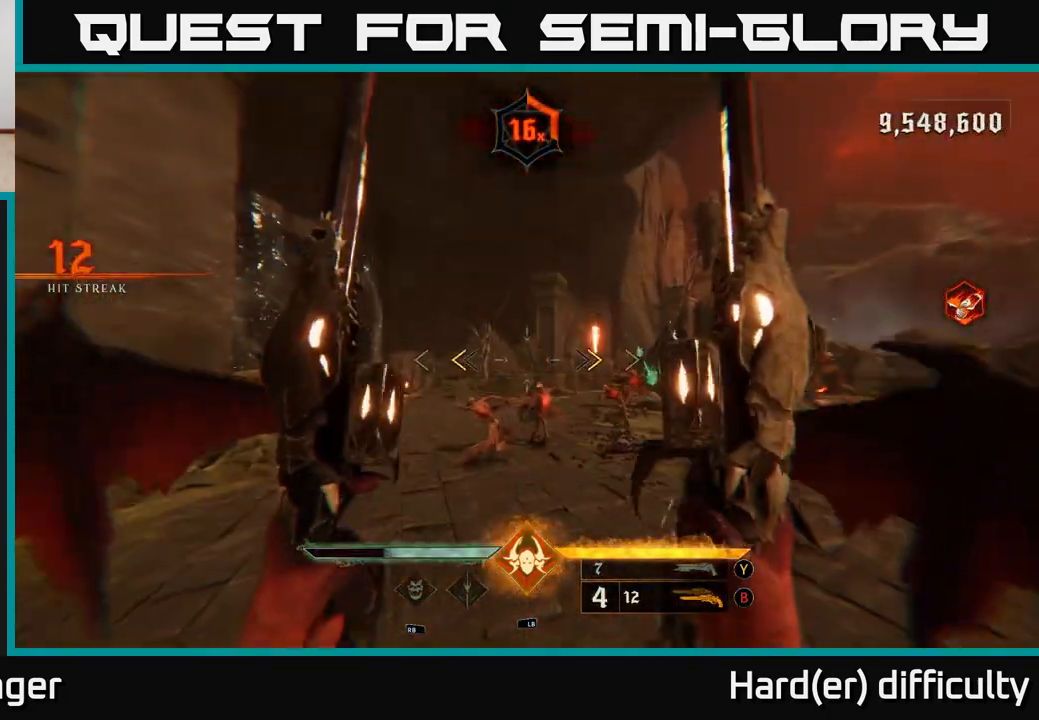
{"buttons": [], "left_stick": "down", "right_stick": "center", "events": [[133, "X", "down"], [217, "X", "up"], [367, "right_stick", "down"], [383, "left_stick", "down"], [500, "right_stick", "center"]]}
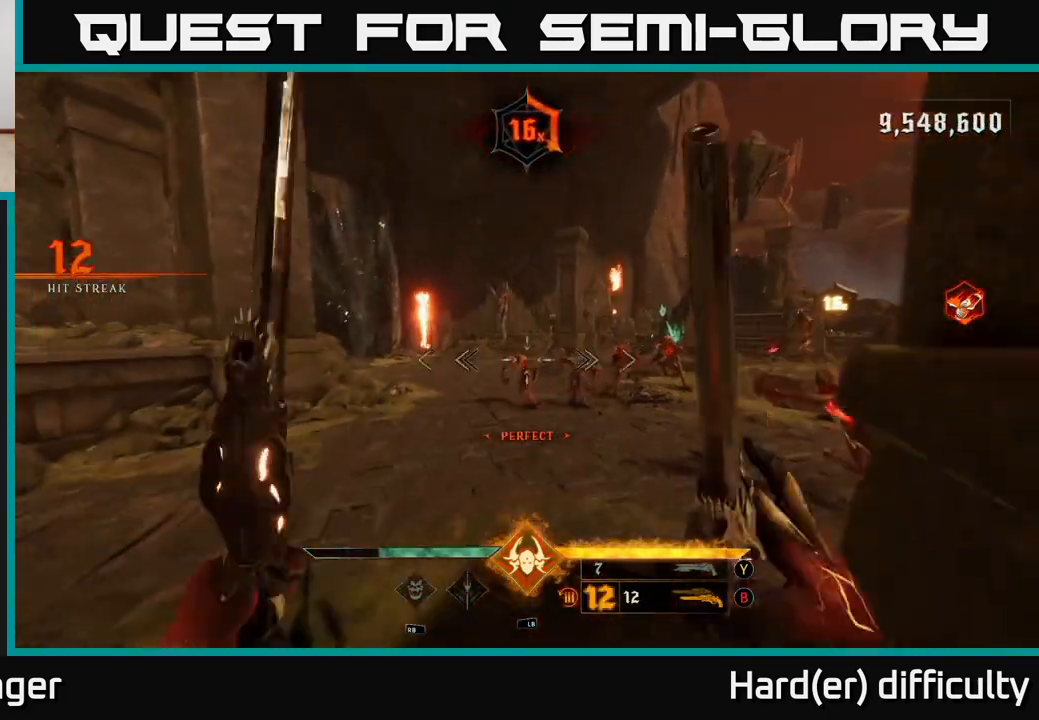
{"buttons": [], "left_stick": "down-left", "right_stick": "right", "events": [[33, "left_stick", "left"], [67, "R2", "down"], [100, "left_stick", "center"], [133, "R2", "up"], [283, "right_stick", "right"], [317, "left_stick", "left"], [467, "left_stick", "down-left"]]}
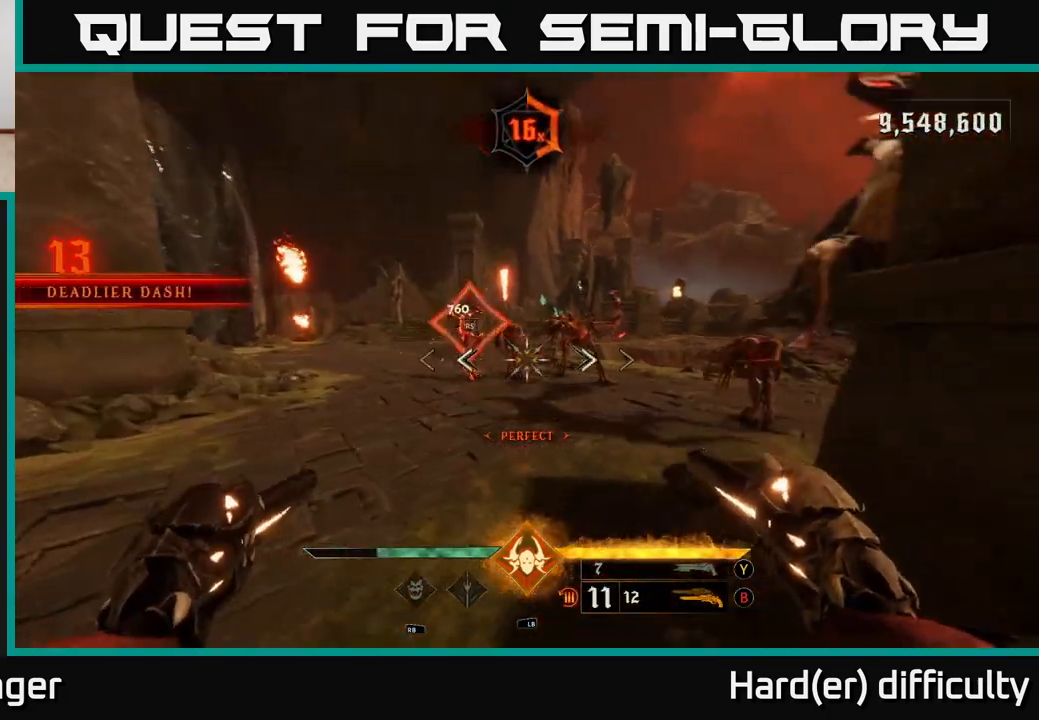
{"buttons": [], "left_stick": "left", "right_stick": "up-right", "events": [[17, "R2", "down"], [100, "R2", "up"], [117, "left_stick", "left"], [117, "right_stick", "center"], [450, "right_stick", "up-right"]]}
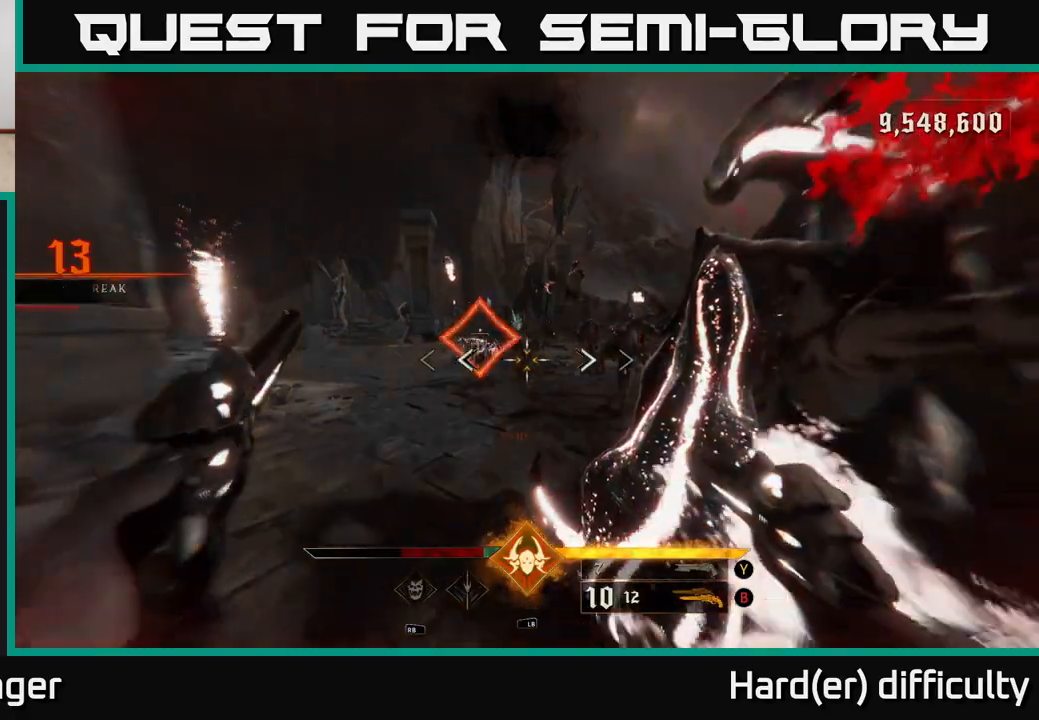
{"buttons": [], "left_stick": "left", "right_stick": "right", "events": [[50, "right_stick", "center"], [167, "left_stick", "center"], [350, "right_stick", "right"], [383, "left_stick", "left"]]}
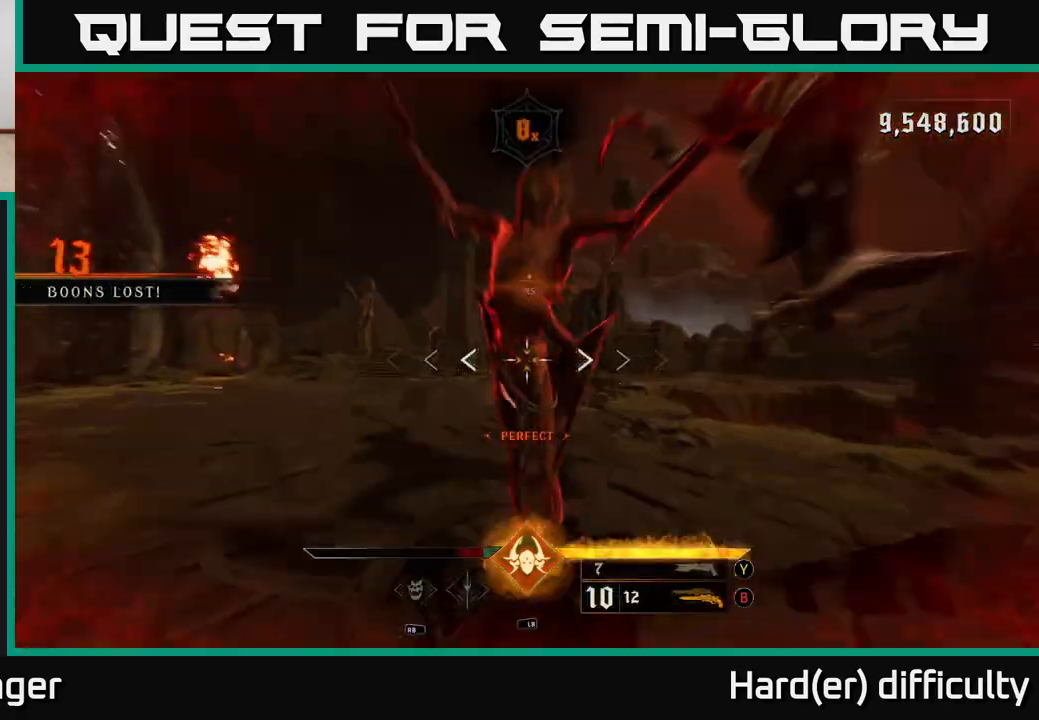
{"buttons": ["L2"], "left_stick": "down-left", "right_stick": "right", "events": [[467, "left_stick", "down-left"], [483, "L2", "down"]]}
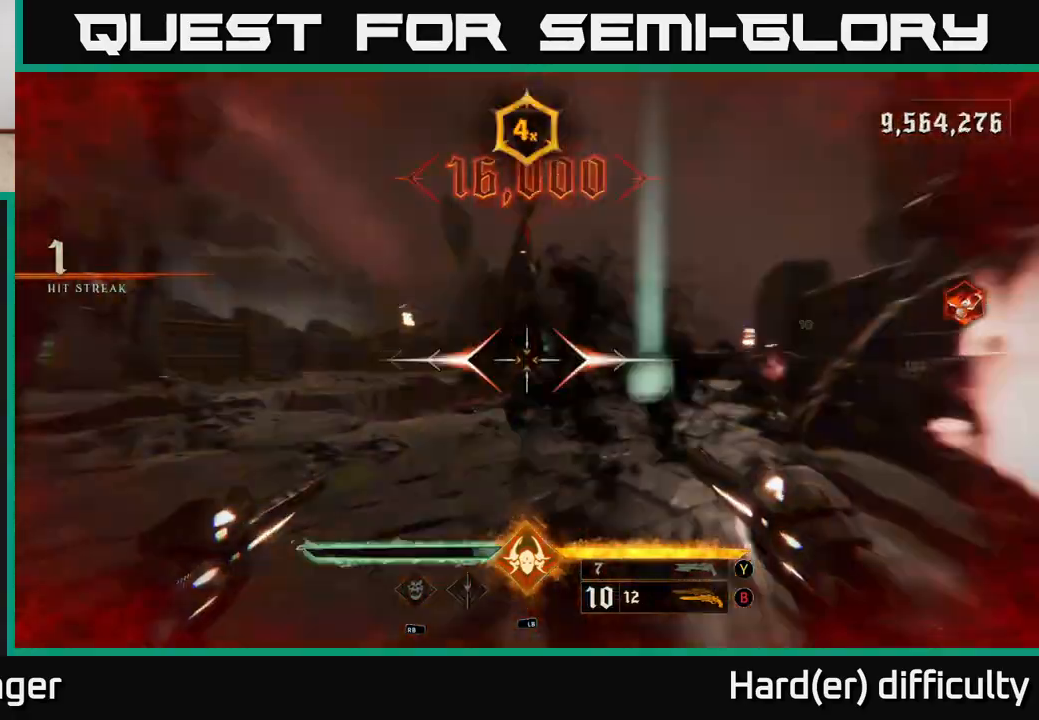
{"buttons": ["R2"], "left_stick": "down-left", "right_stick": "up-right", "events": [[133, "L2", "up"], [250, "right_stick", "center"], [350, "right_stick", "right"], [467, "R2", "down"], [483, "right_stick", "up-right"]]}
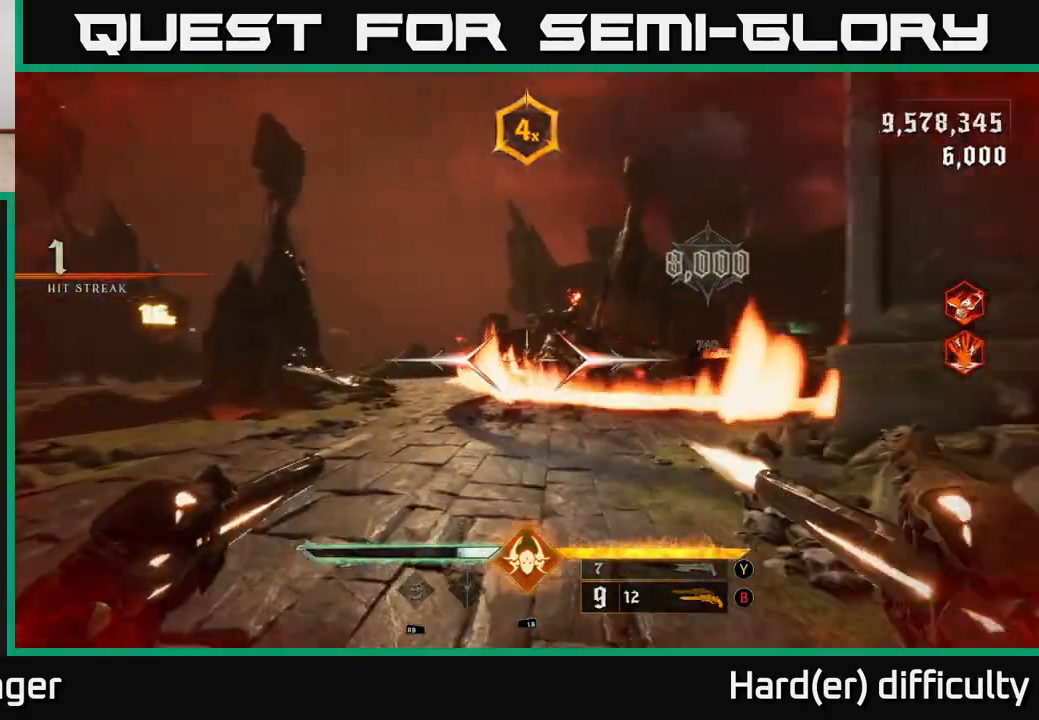
{"buttons": [], "left_stick": "down-left", "right_stick": "right", "events": [[50, "R2", "up"], [50, "right_stick", "center"], [200, "right_stick", "right"], [433, "R2", "down"], [500, "R2", "up"]]}
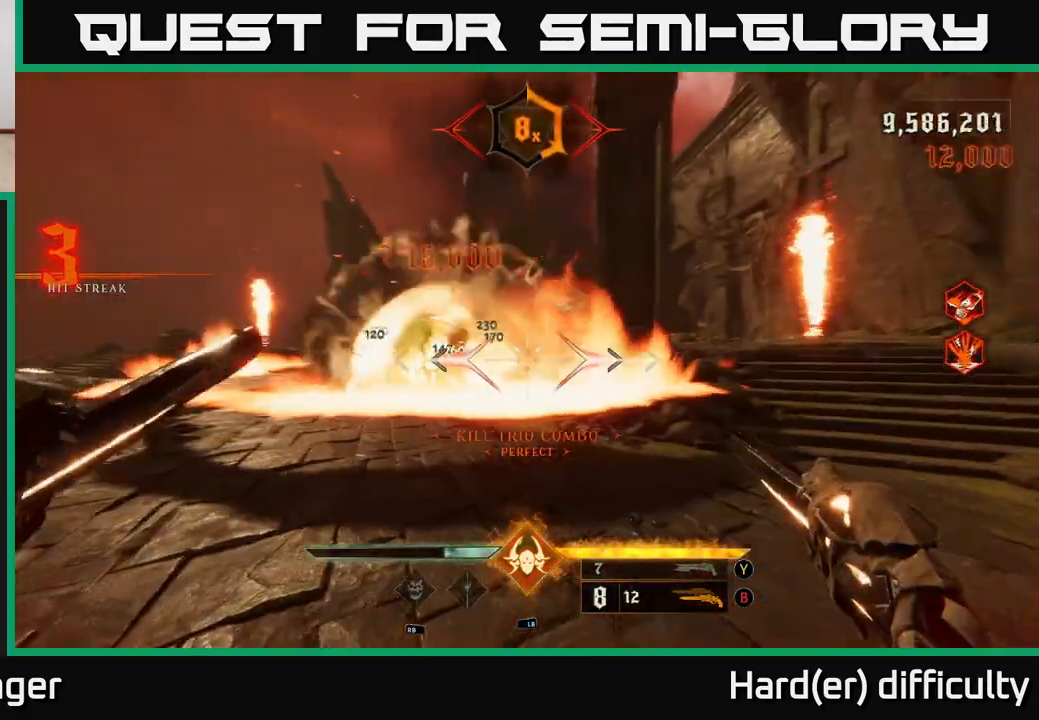
{"buttons": ["R2"], "left_stick": "up-left", "right_stick": "down", "events": [[17, "right_stick", "center"], [167, "A", "down"], [283, "A", "up"], [367, "left_stick", "left"], [433, "right_stick", "down"], [483, "R2", "down"], [483, "left_stick", "up-left"]]}
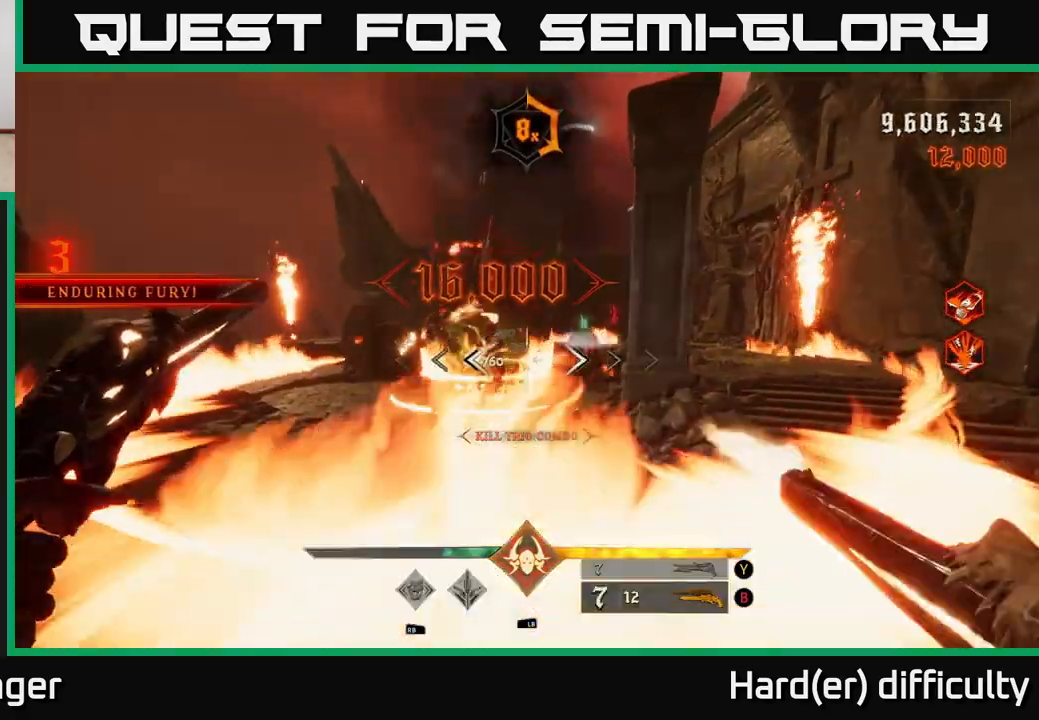
{"buttons": [], "left_stick": "down-left", "right_stick": "center", "events": [[50, "R2", "up"], [150, "right_stick", "center"], [317, "left_stick", "left"], [317, "right_stick", "up"], [333, "R2", "down"], [367, "L2", "down"], [433, "R2", "up"], [433, "left_stick", "down-left"], [483, "L2", "up"], [483, "right_stick", "center"]]}
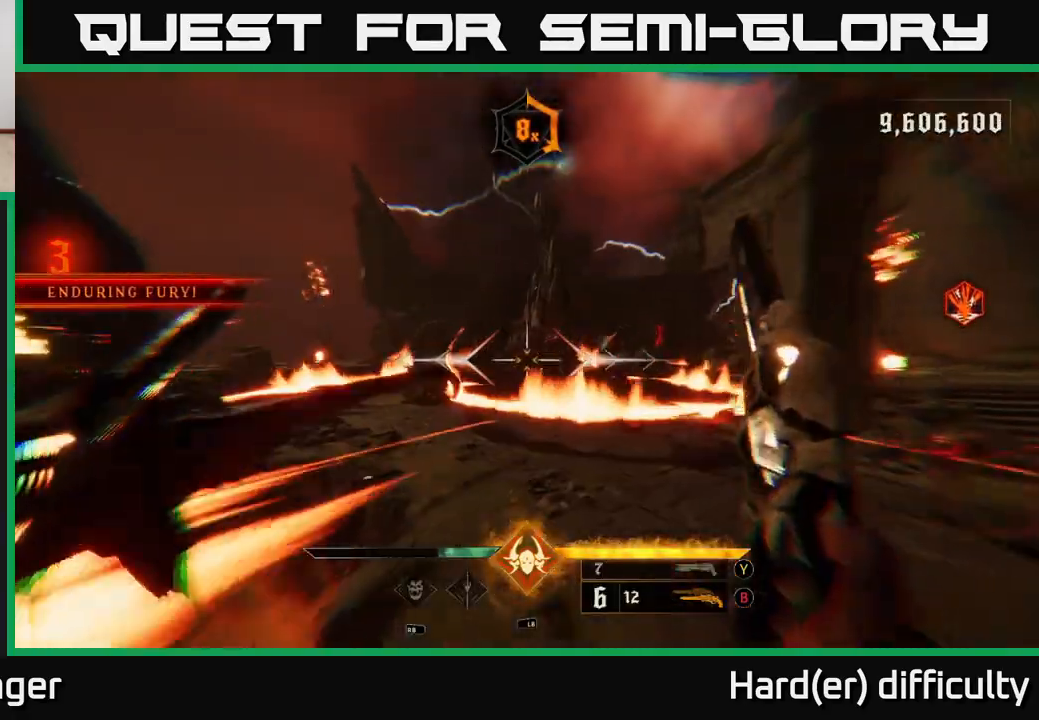
{"buttons": [], "left_stick": "down", "right_stick": "center", "events": [[33, "left_stick", "down"], [233, "right_stick", "right"], [333, "right_stick", "center"], [367, "A", "down"], [483, "A", "up"]]}
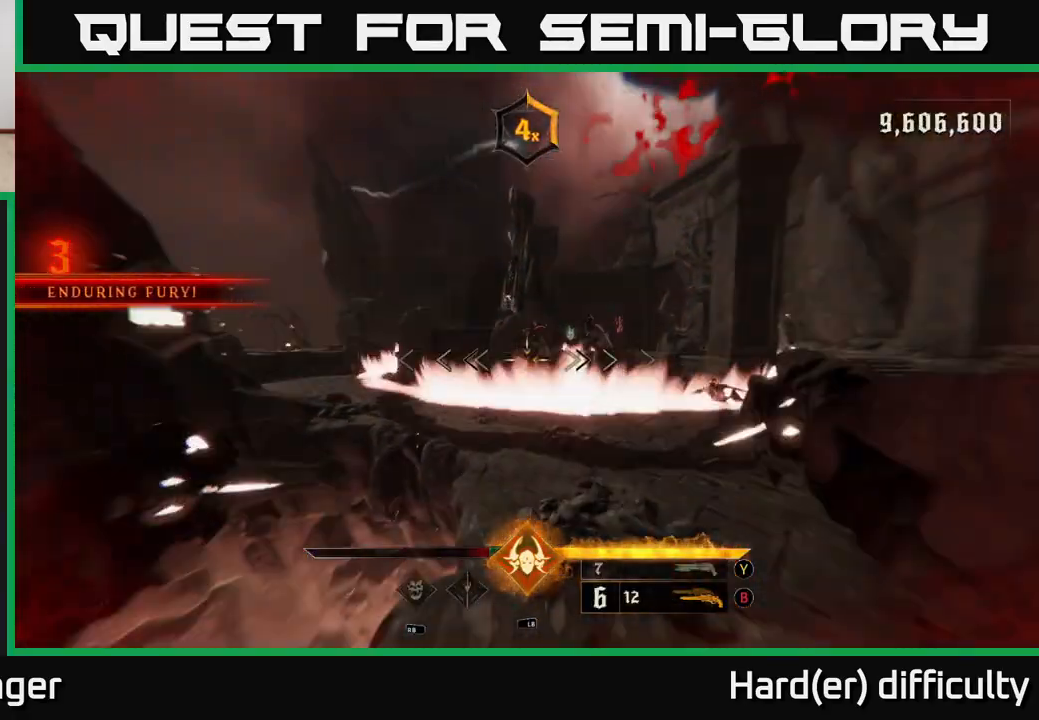
{"buttons": ["L2"], "left_stick": "right", "right_stick": "center", "events": [[50, "A", "down"], [167, "A", "up"], [283, "left_stick", "down-right"], [333, "right_stick", "down-right"], [417, "L2", "down"], [417, "R2", "down"], [417, "left_stick", "right"], [500, "R2", "up"], [500, "right_stick", "center"]]}
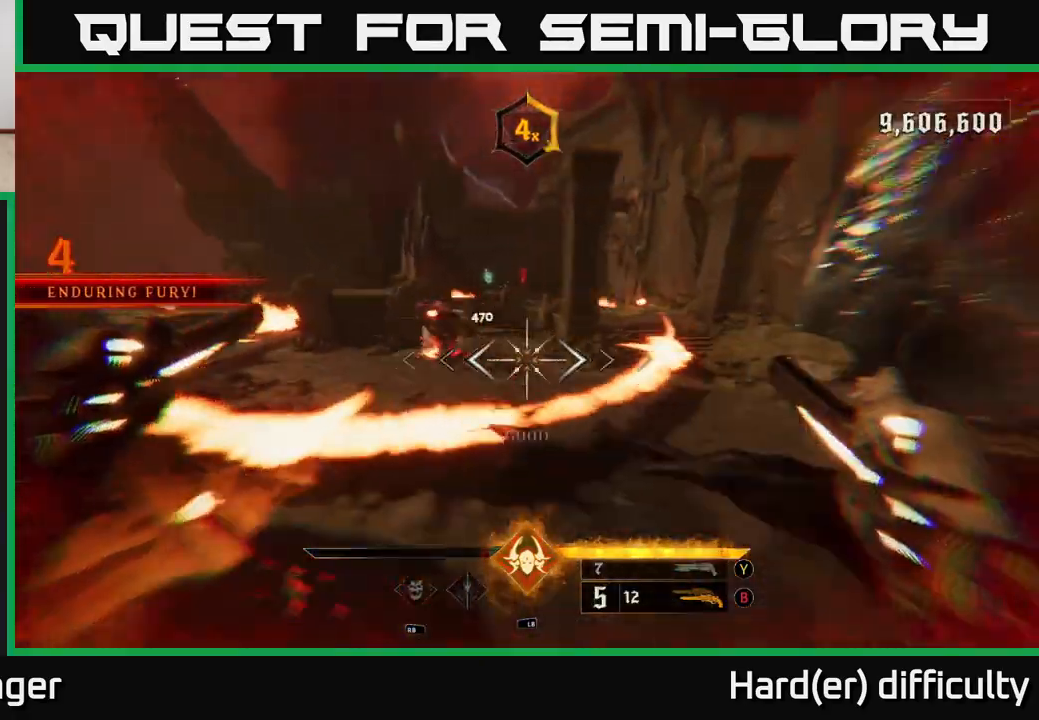
{"buttons": [], "left_stick": "down", "right_stick": "center", "events": [[67, "L2", "up"], [100, "left_stick", "up"], [183, "right_stick", "down"], [200, "left_stick", "center"], [250, "left_stick", "left"], [300, "R2", "down"], [300, "left_stick", "down"], [350, "right_stick", "center"], [367, "R2", "up"]]}
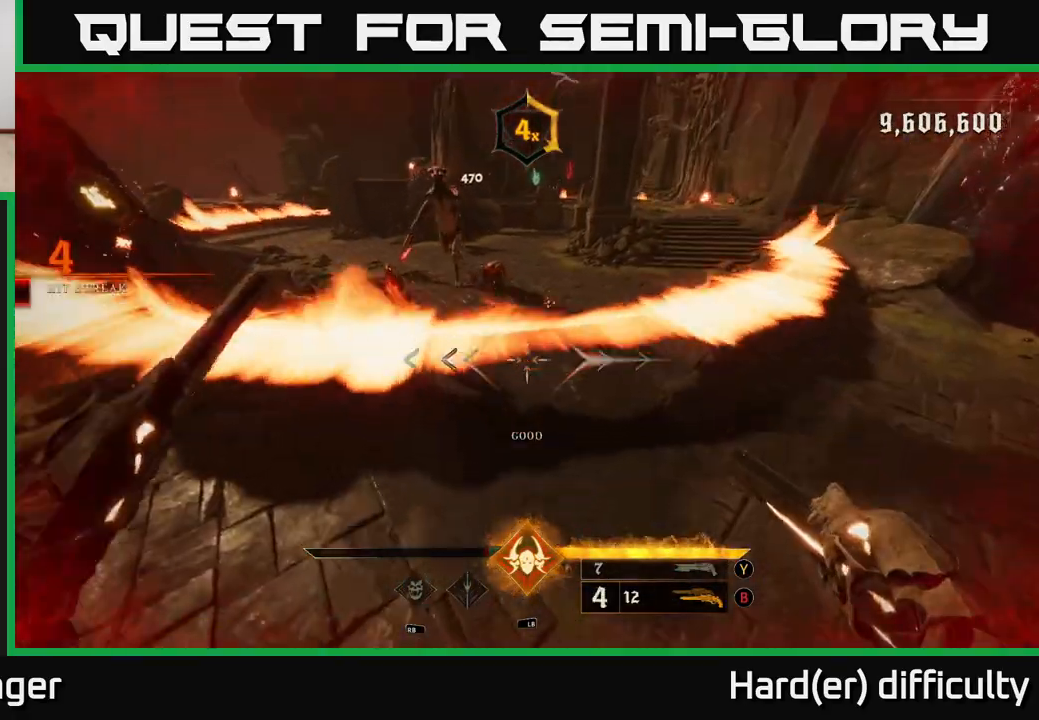
{"buttons": [], "left_stick": "down-left", "right_stick": "center", "events": [[33, "left_stick", "down-left"], [33, "right_stick", "up-right"], [133, "right_stick", "up-left"], [217, "L2", "down"], [233, "R2", "down"], [317, "R2", "up"], [333, "A", "down"], [333, "L2", "up"], [333, "right_stick", "center"], [450, "A", "up"]]}
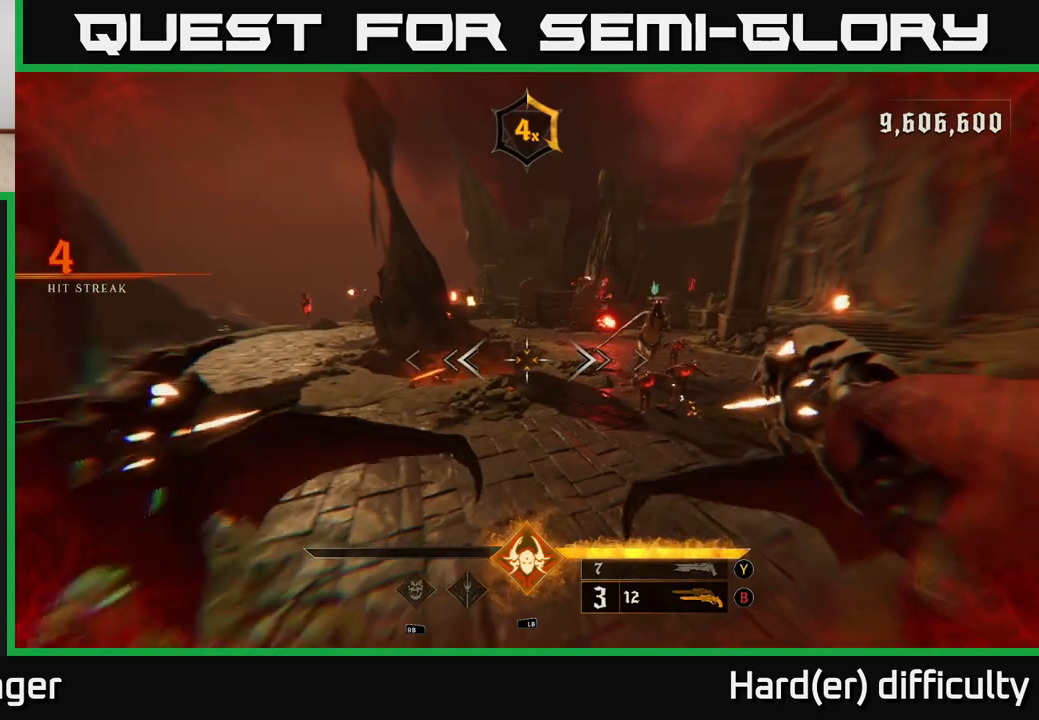
{"buttons": [], "left_stick": "down-left", "right_stick": "right", "events": [[67, "left_stick", "left"], [250, "right_stick", "right"], [500, "left_stick", "down-left"]]}
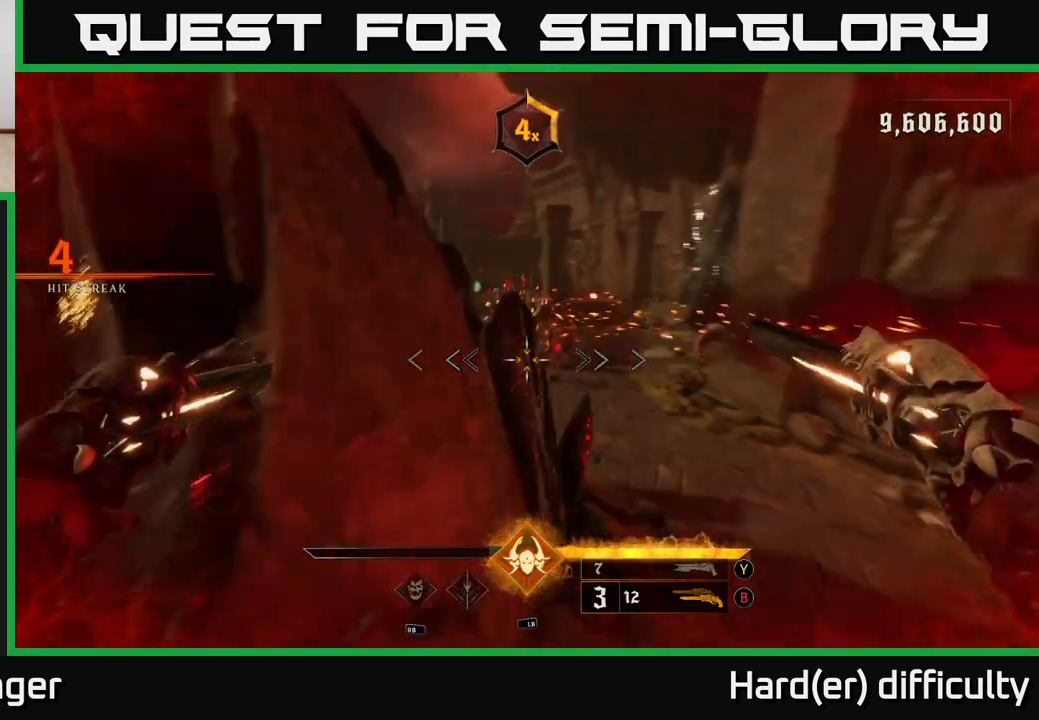
{"buttons": [], "left_stick": "left", "right_stick": "center", "events": [[100, "right_stick", "up-left"], [167, "R2", "down"], [233, "R2", "up"], [283, "right_stick", "down-left"], [350, "right_stick", "left"], [367, "left_stick", "left"], [500, "right_stick", "center"]]}
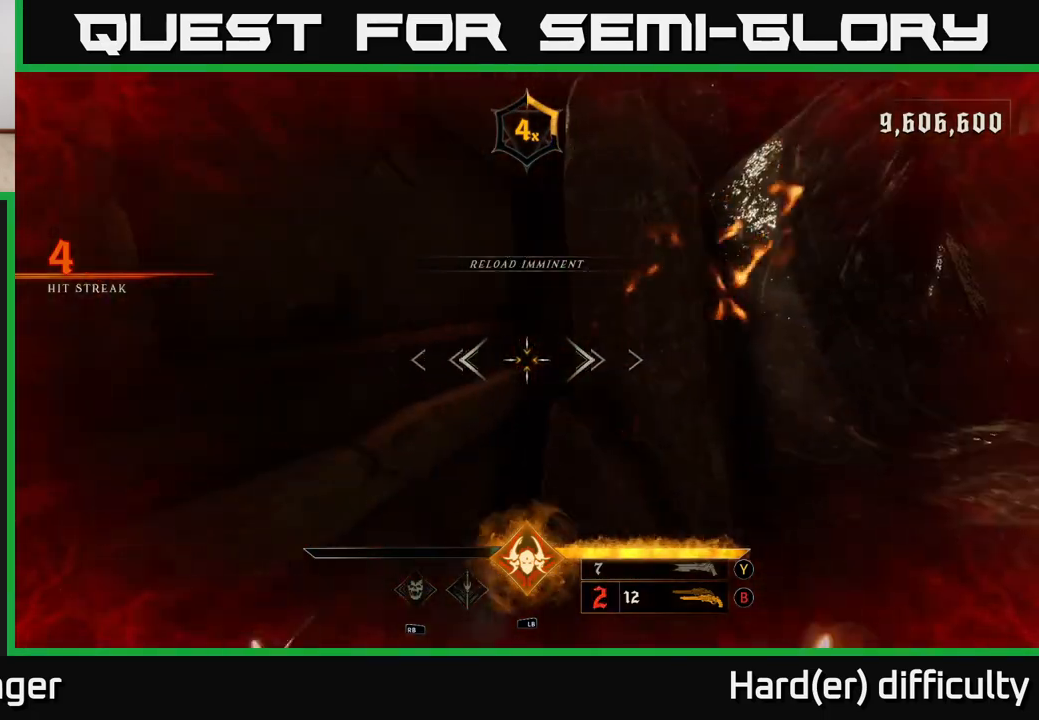
{"buttons": [], "left_stick": "left", "right_stick": "center", "events": [[117, "A", "down"], [250, "A", "up"], [333, "A", "down"], [500, "A", "up"]]}